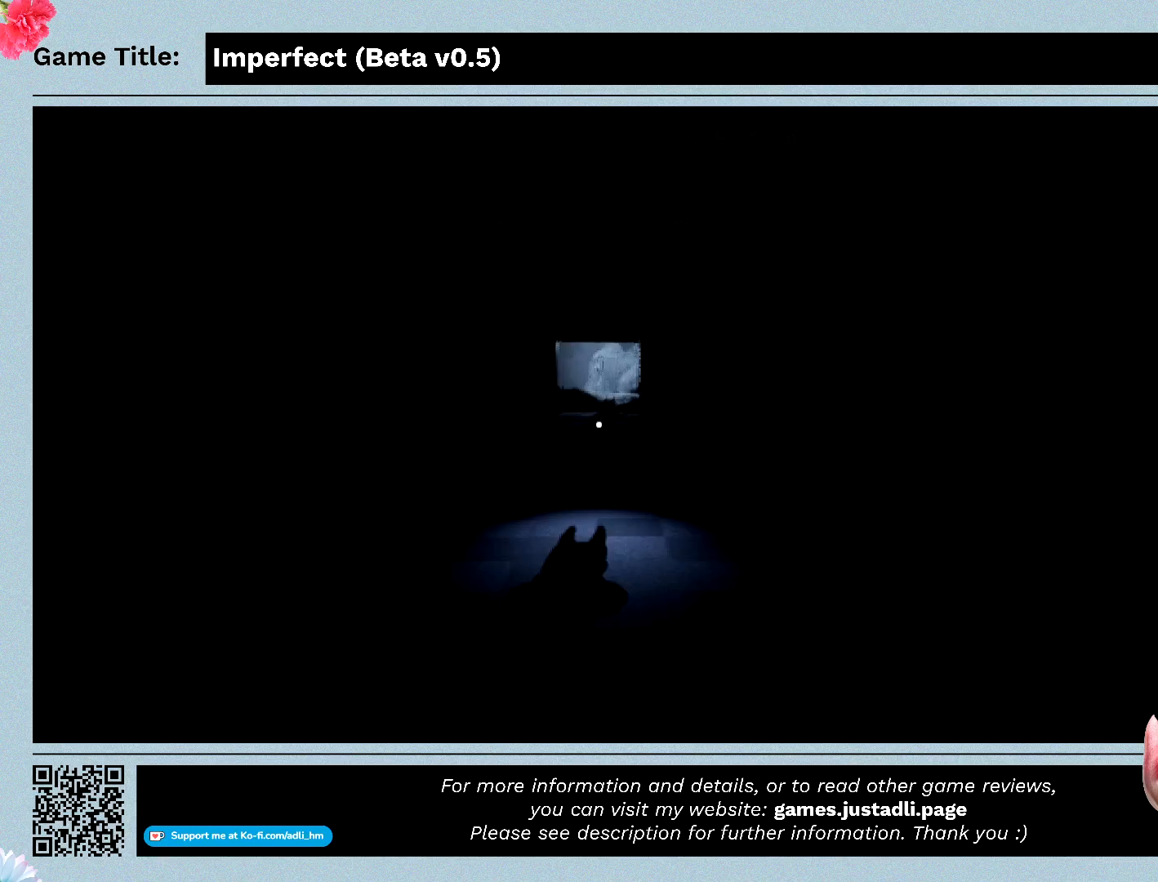
Gameplay with keyboard and mouse; each line is a JSON object with the keys and mouse buttons held at the frame after it. "events" lists presses ("down") and releases ("up") of "0", "1", "2", "3", "4", "5", "6", "7", "8", "9", "a", "alt", "b", "c", "caps_lock", "ctrl", "d", "down", "e", "escape", "f", "f1", "f2", "f3", "f4", "f5", "f6", "f7", "f8", "g", "h", "i", "j", "k", "l", "left", "m", "n", "o", "p", "q", "r", "return", "right", "s", "shift", "space", "t", "tab", "tilde", "u", "up", "v", "w", "x", "y", "z", "mouse_left", "mouse_wheel" and "mouse_right" between this image and that frame as [ms after this image, input, new state], when the widget could be followed in between. "mouse_left", "mouse_wheel", "mouse_right" = the "left", "wheel", "right" buttons of the "mouse" list. No other keys are recorded. "wheel" means that the mouse wheel is clicked or scrolled. Mouse movement is not recorded.
{"keys": ["shift", "w"], "mouse": [], "events": []}
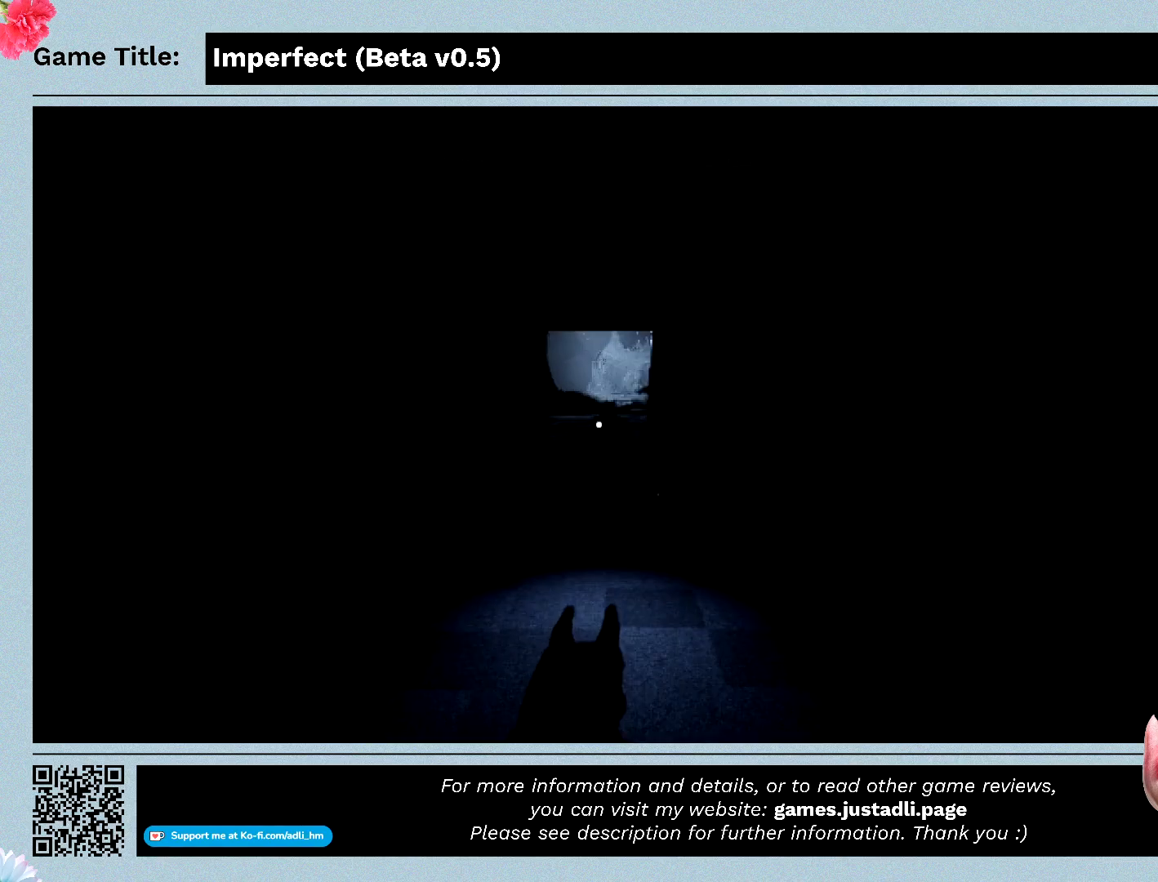
{"keys": [], "mouse": [], "events": [[300, "shift", "up"], [300, "w", "up"]]}
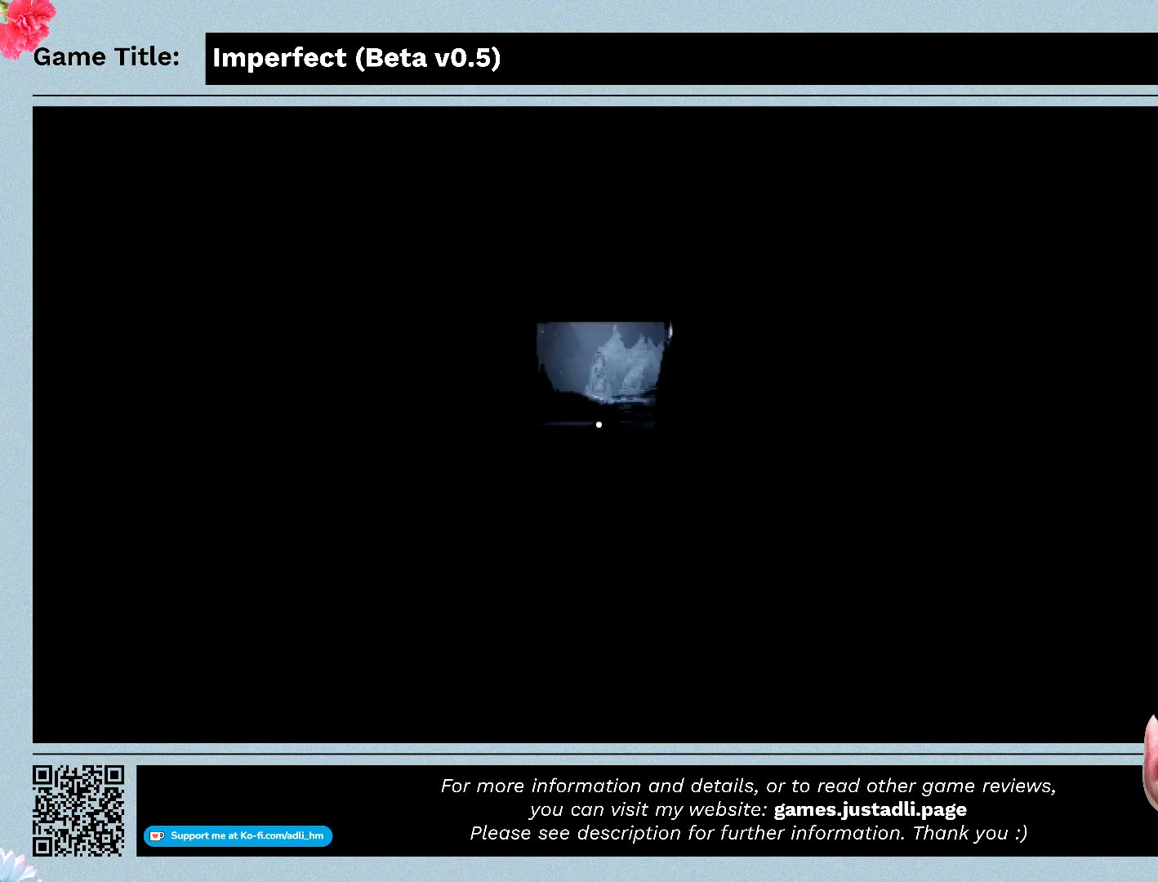
{"keys": [], "mouse": [], "events": []}
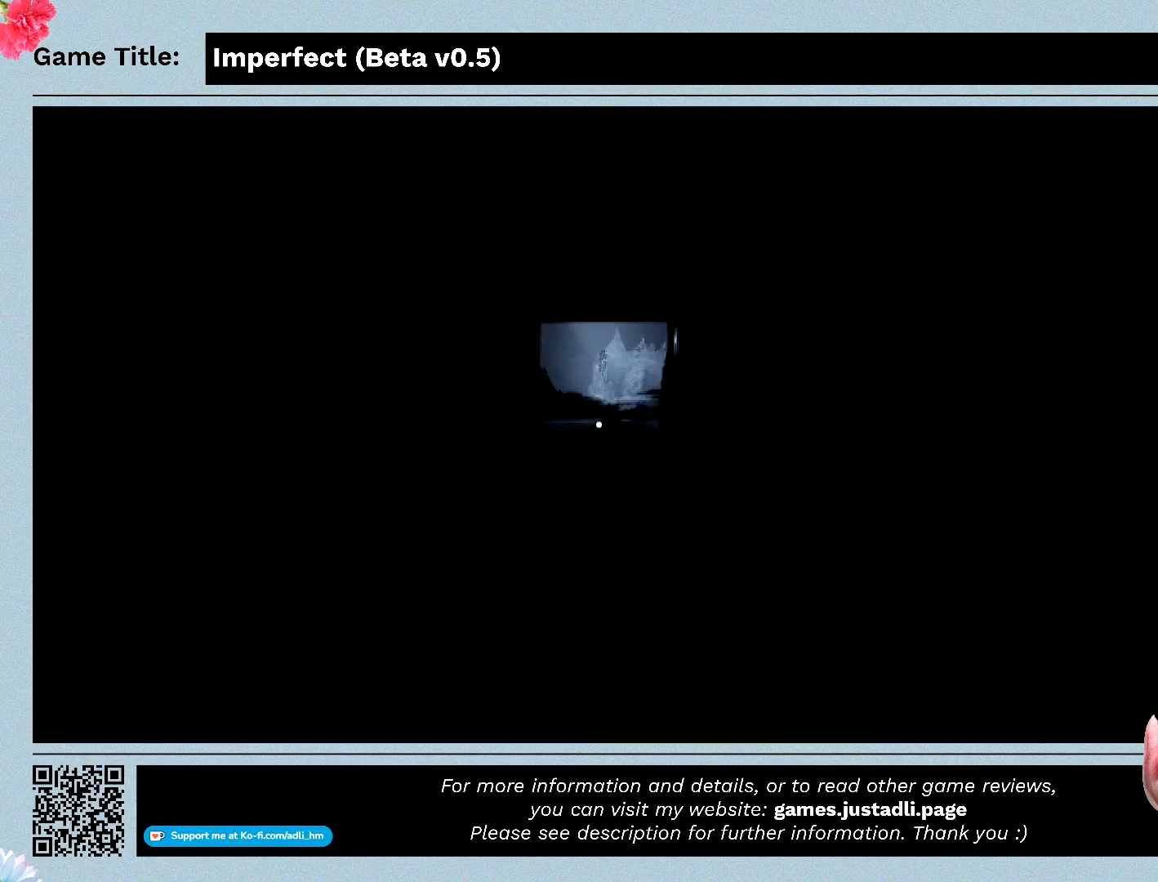
{"keys": [], "mouse": [], "events": []}
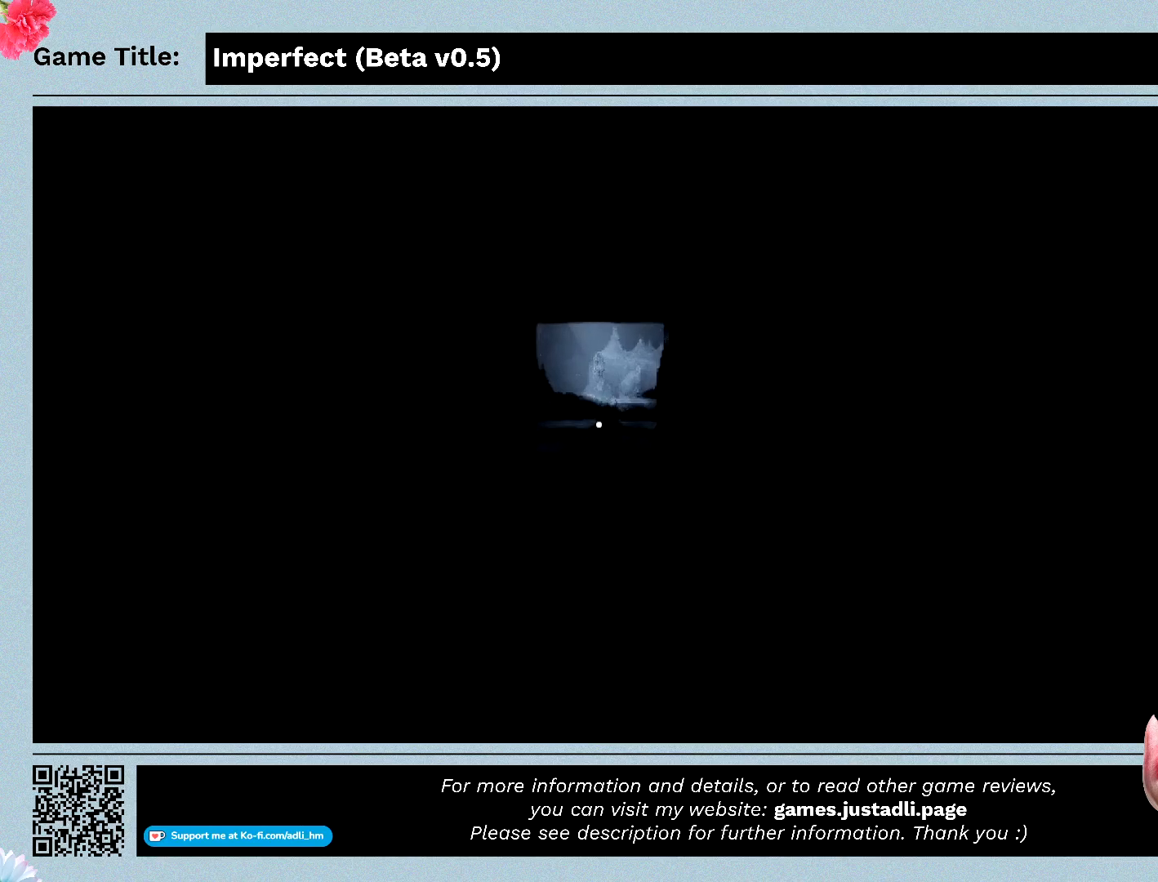
{"keys": [], "mouse": [], "events": []}
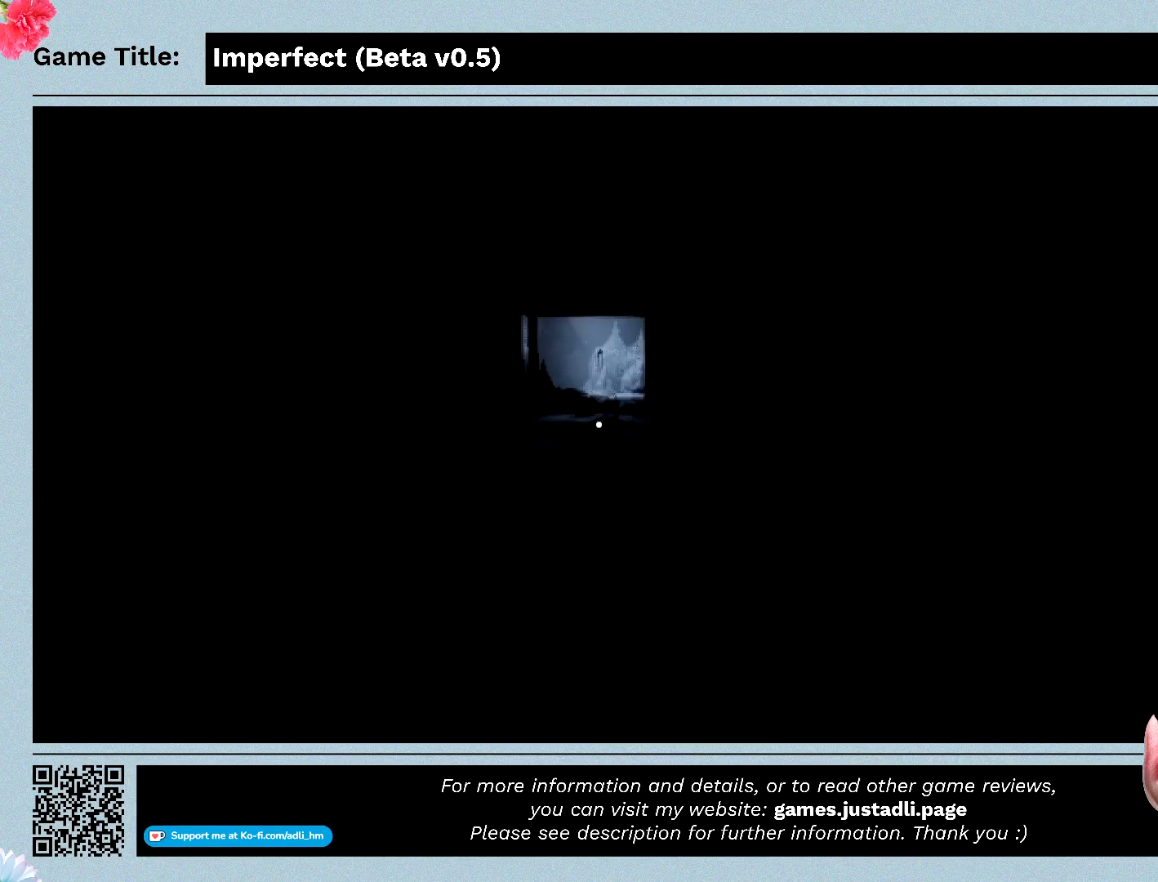
{"keys": ["w"], "mouse": [], "events": [[233, "w", "down"]]}
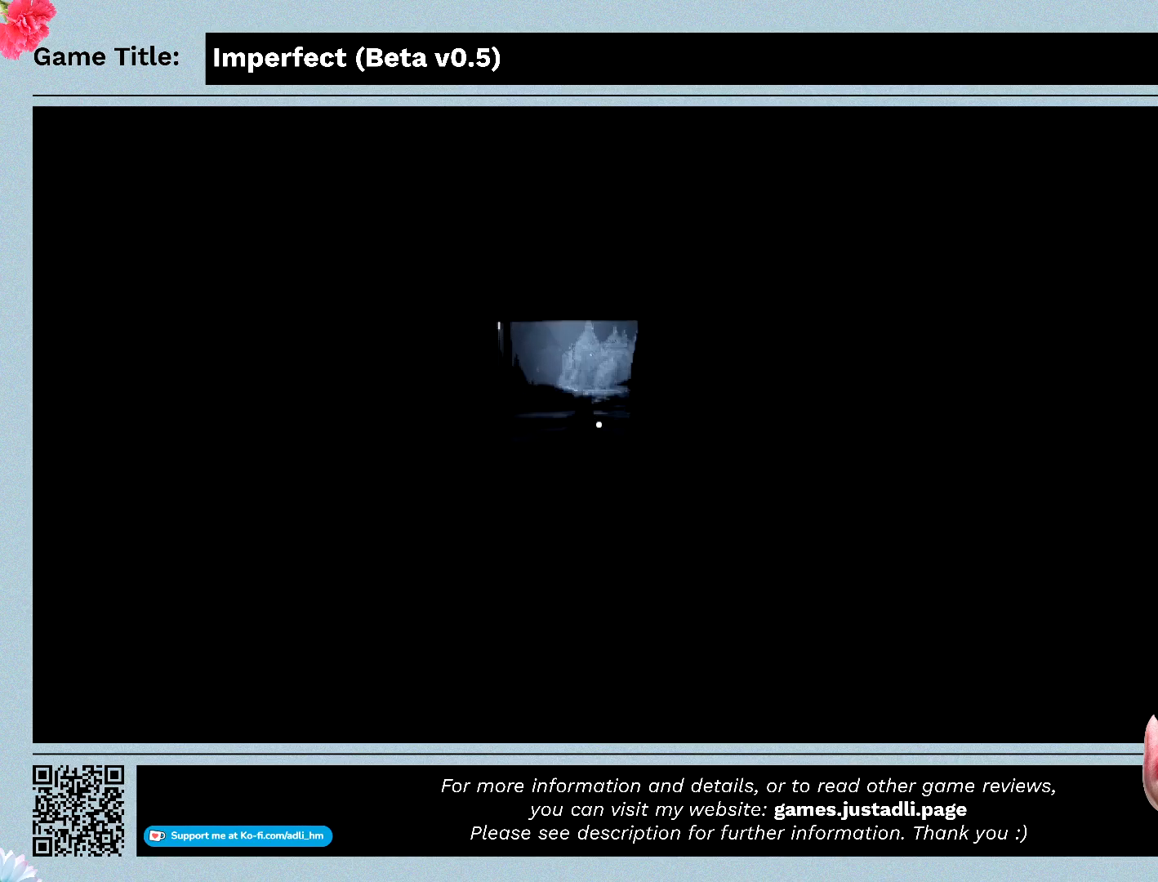
{"keys": ["w"], "mouse": [], "events": []}
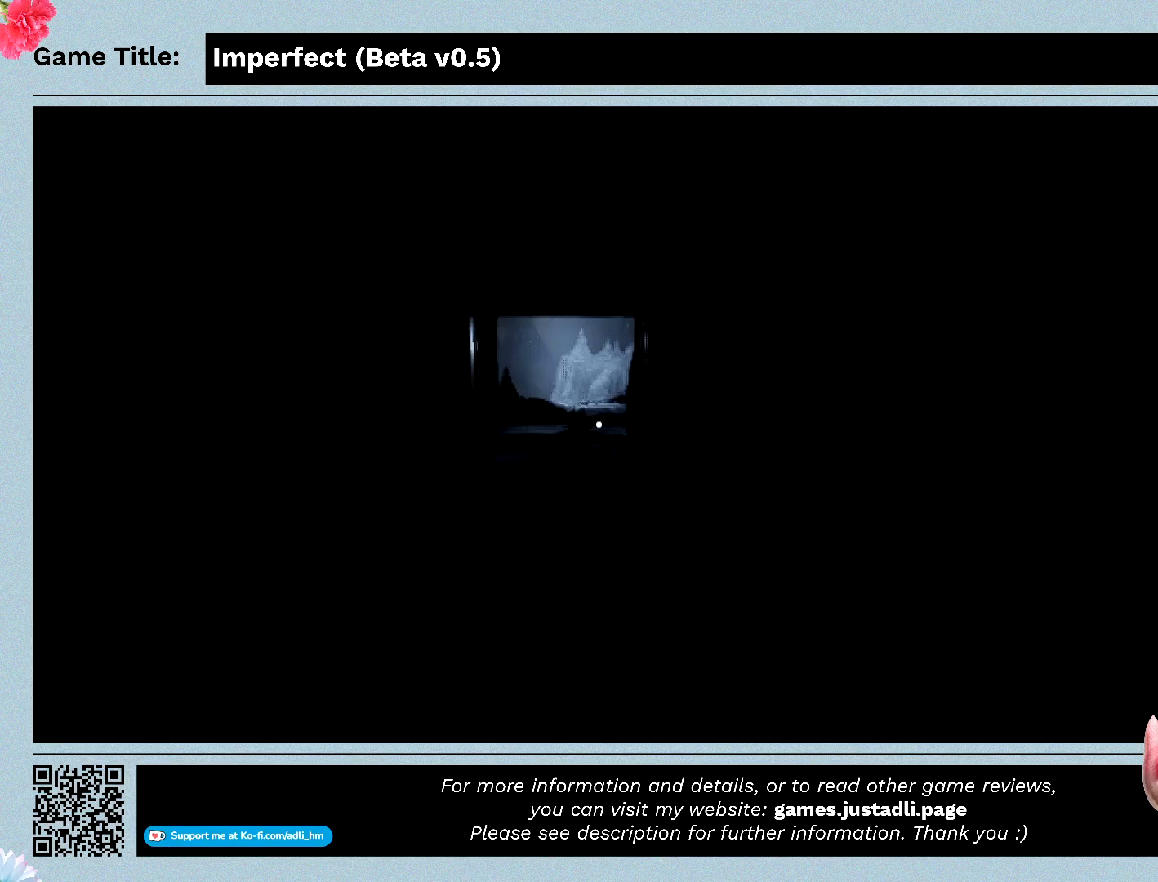
{"keys": ["w"], "mouse": [], "events": []}
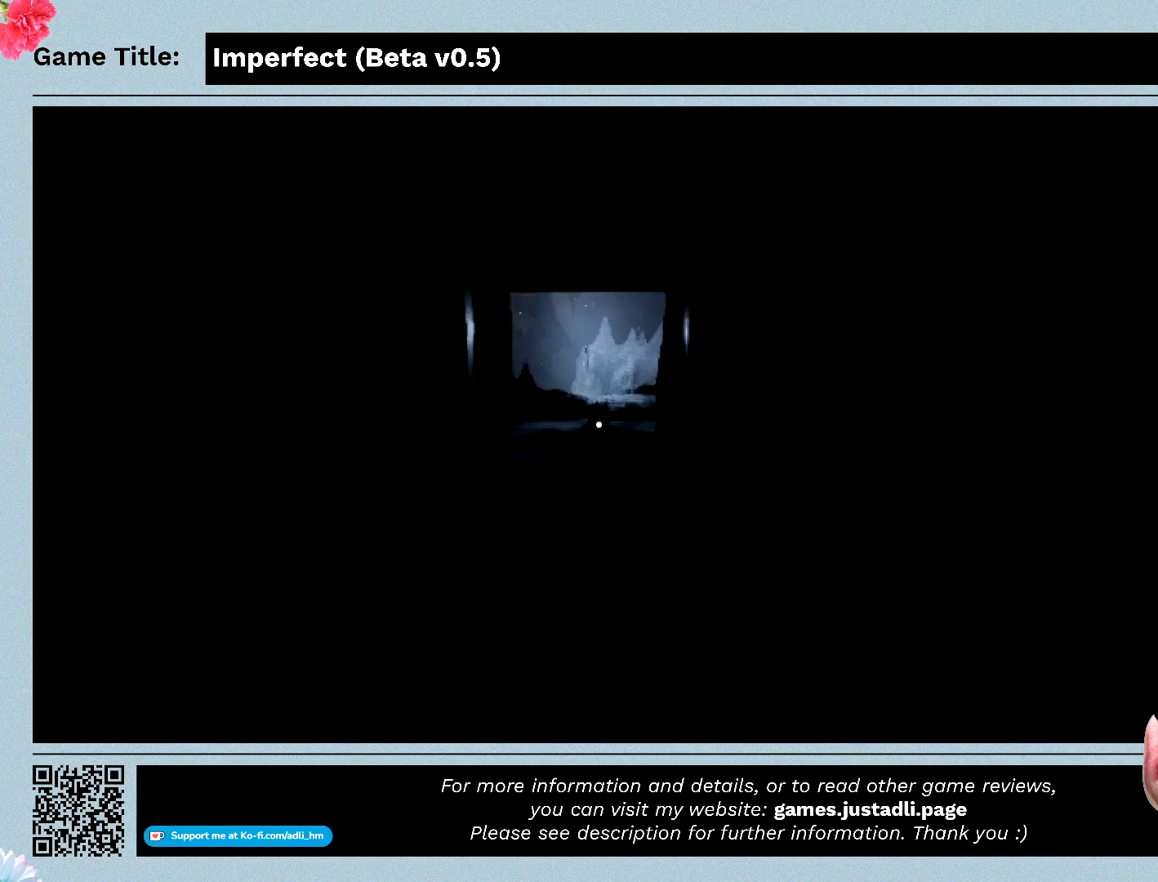
{"keys": ["w"], "mouse": [], "events": []}
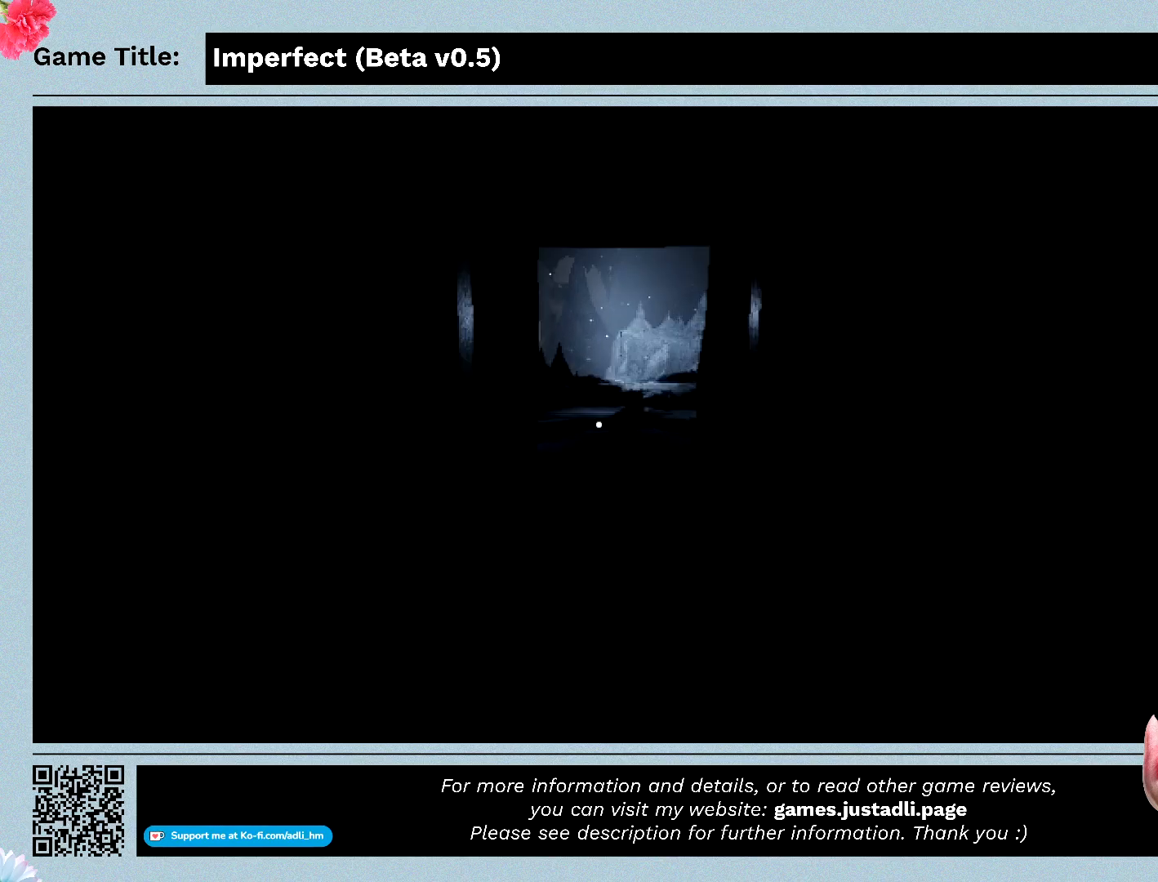
{"keys": ["w"], "mouse": [], "events": []}
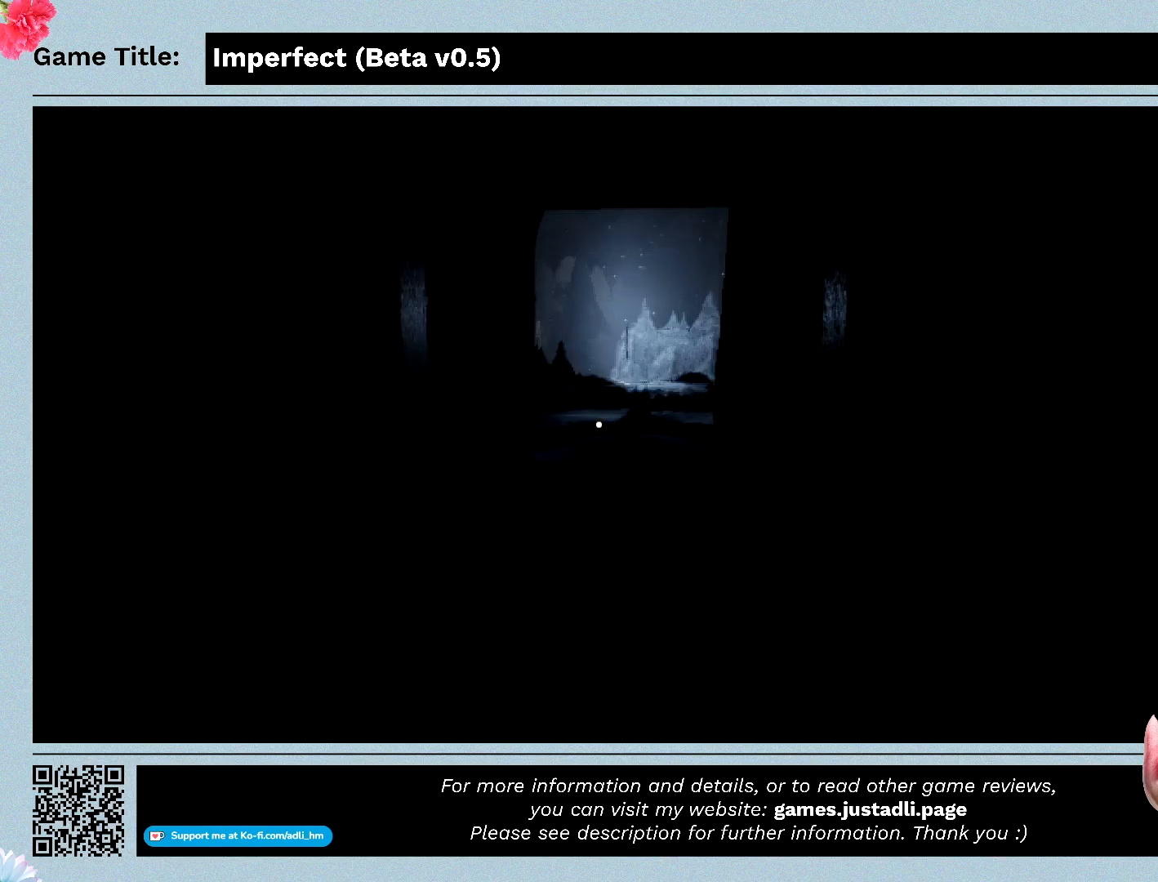
{"keys": ["w"], "mouse": [], "events": []}
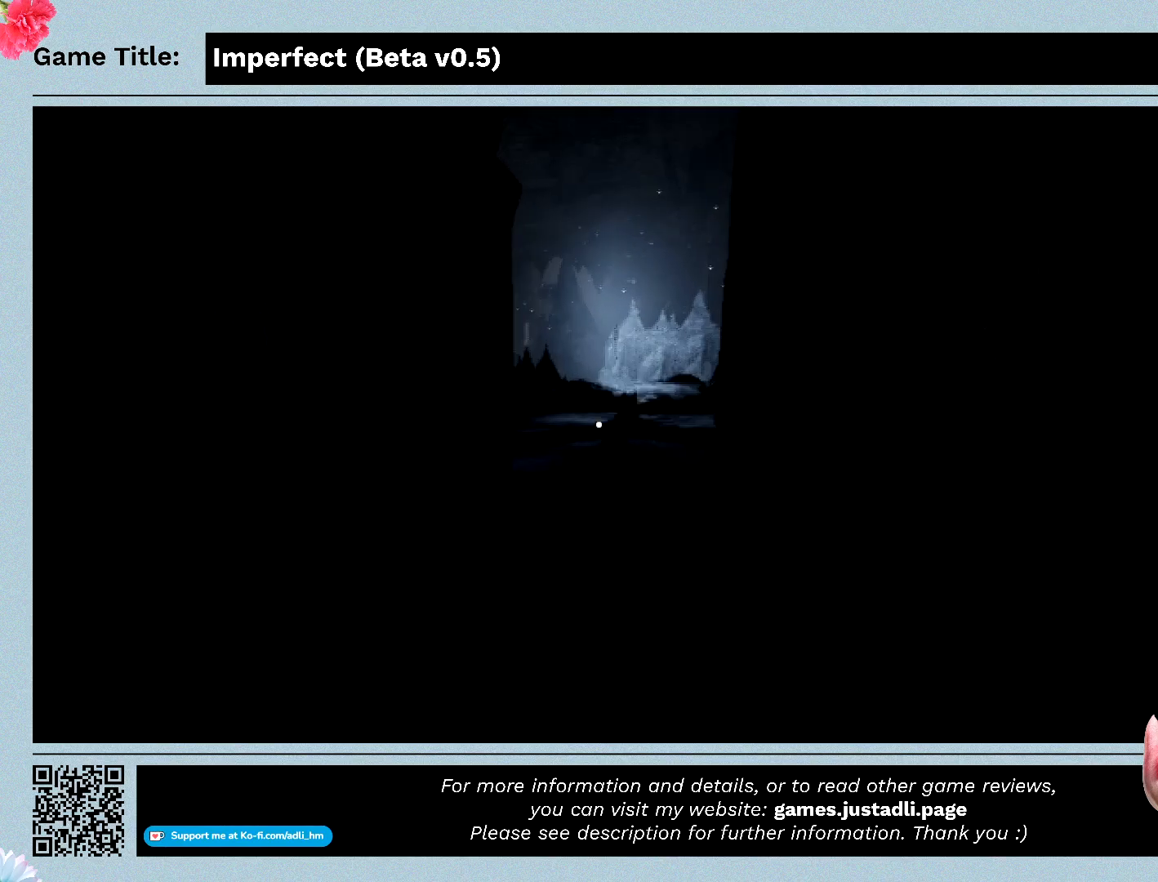
{"keys": ["w"], "mouse": [], "events": []}
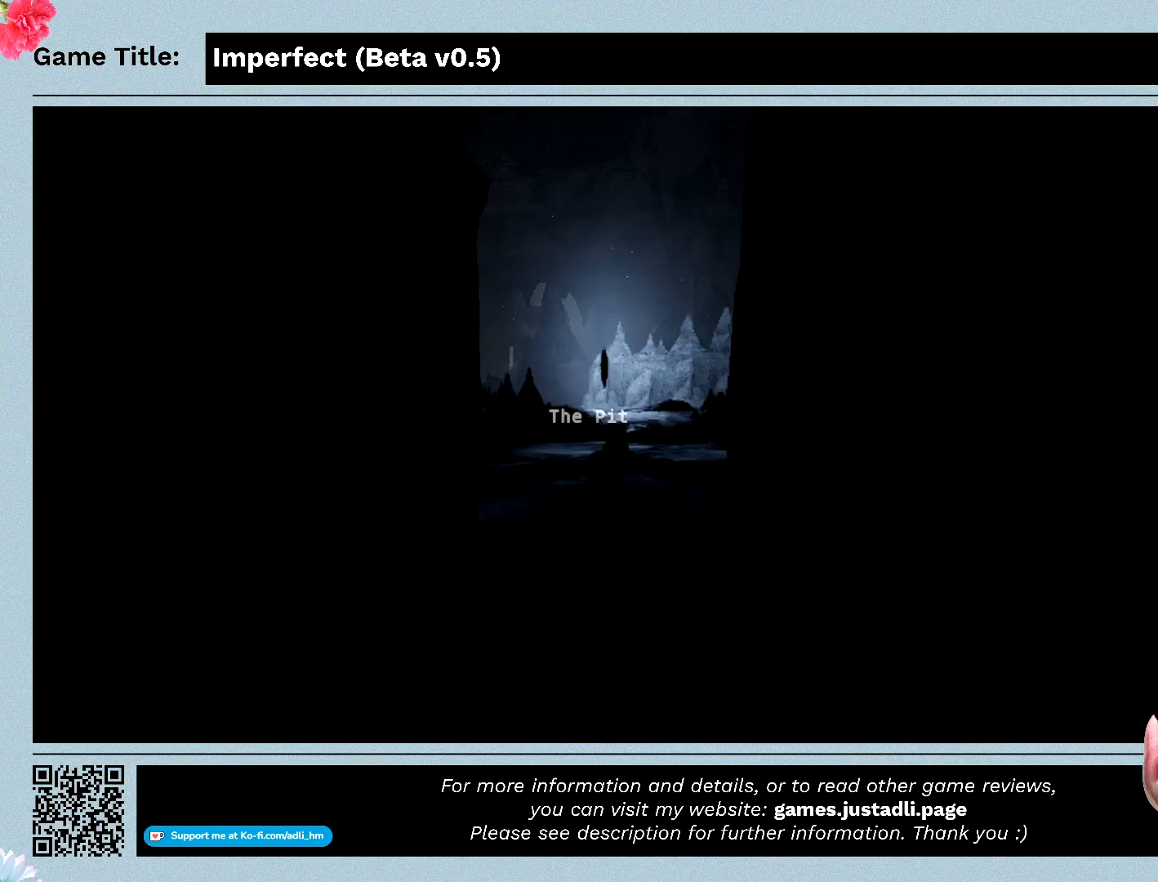
{"keys": [], "mouse": [], "events": [[467, "w", "up"]]}
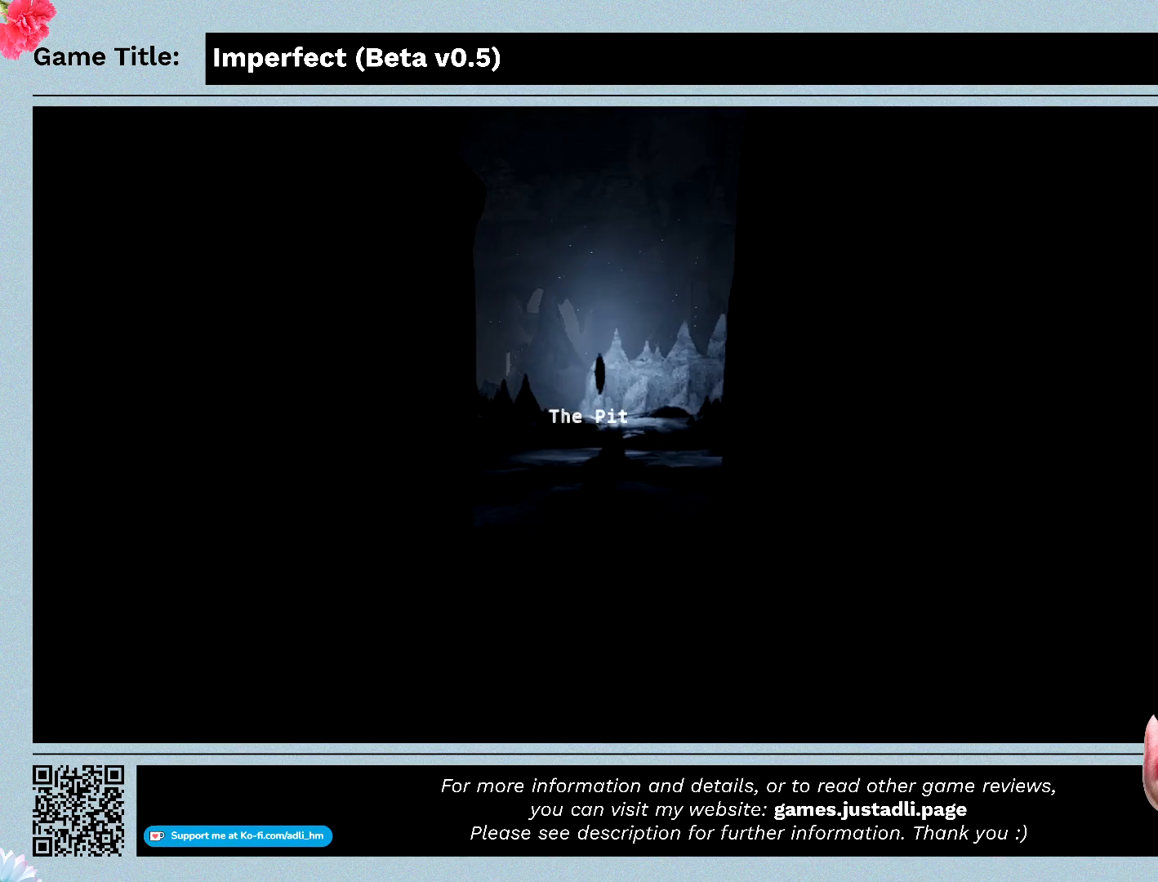
{"keys": [], "mouse": [], "events": []}
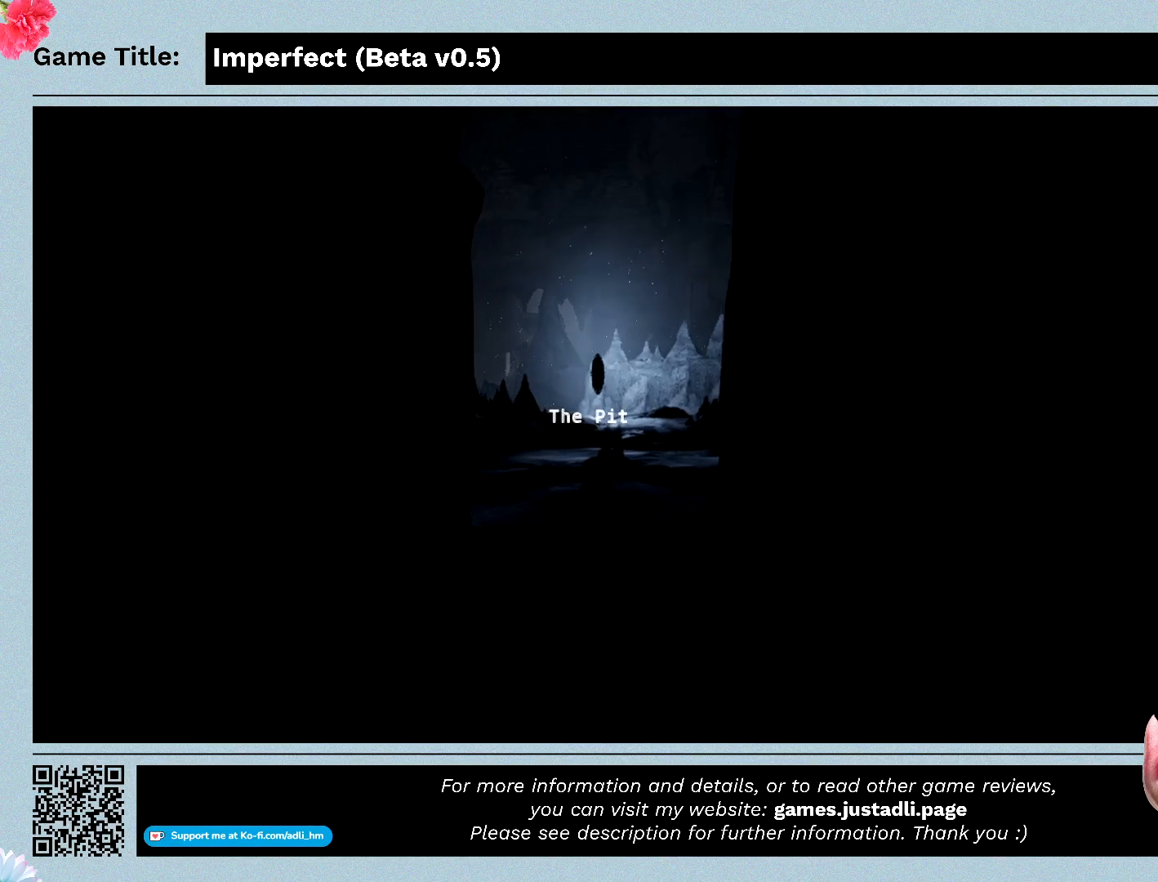
{"keys": [], "mouse": [], "events": []}
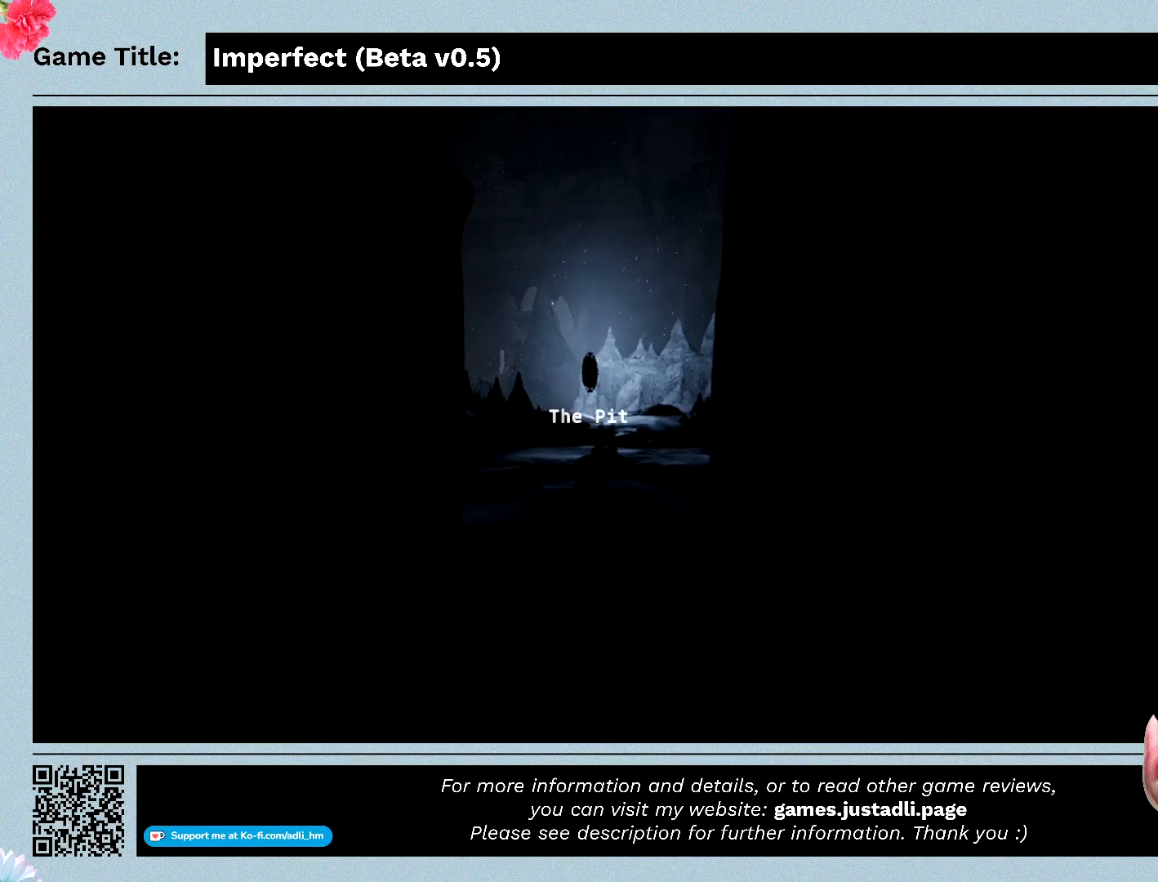
{"keys": [], "mouse": [], "events": []}
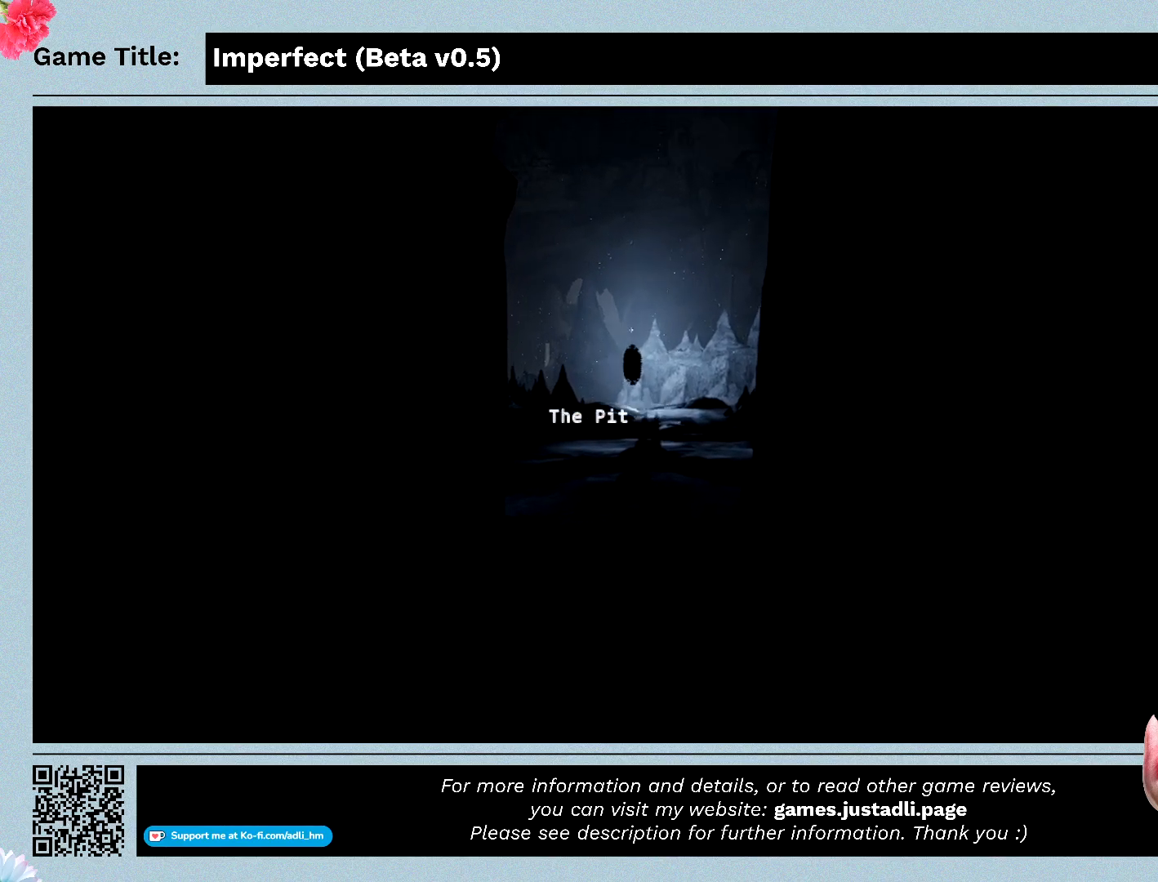
{"keys": [], "mouse": [], "events": []}
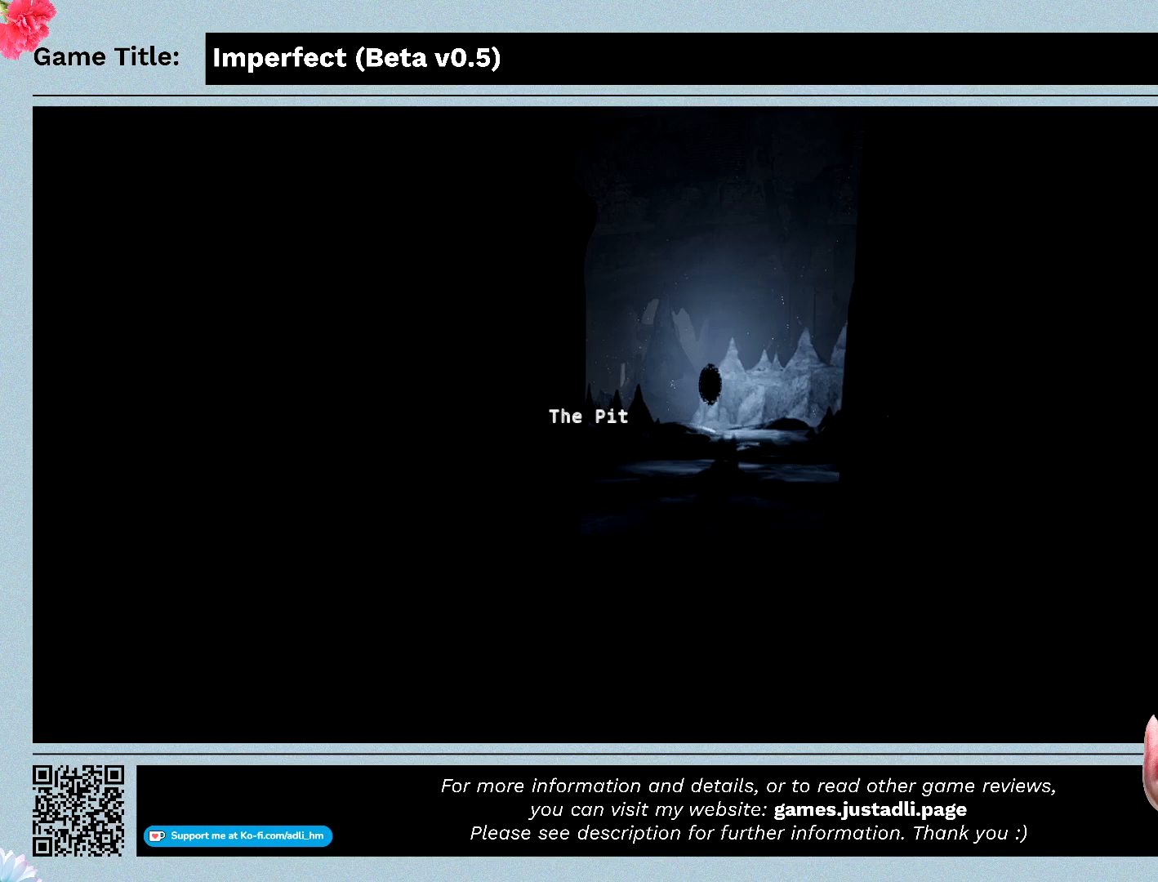
{"keys": [], "mouse": [], "events": []}
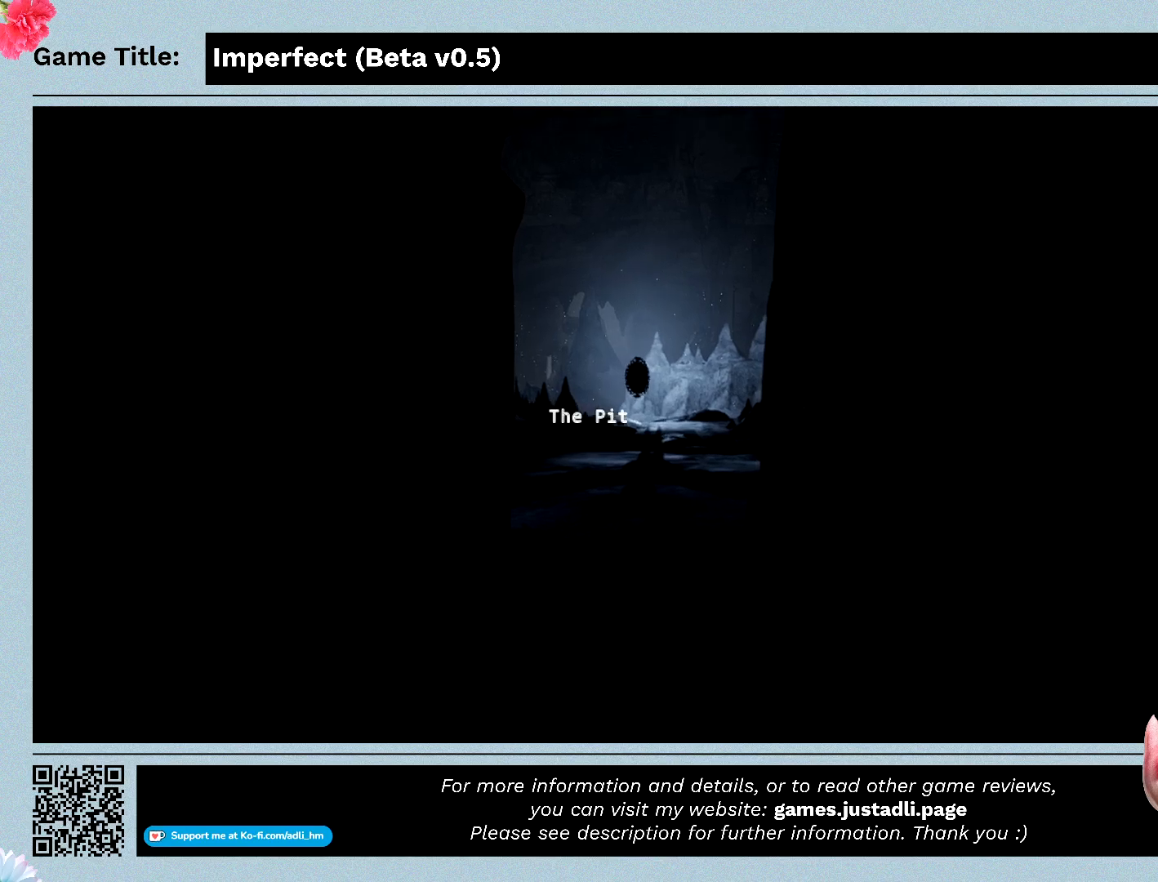
{"keys": [], "mouse": [], "events": []}
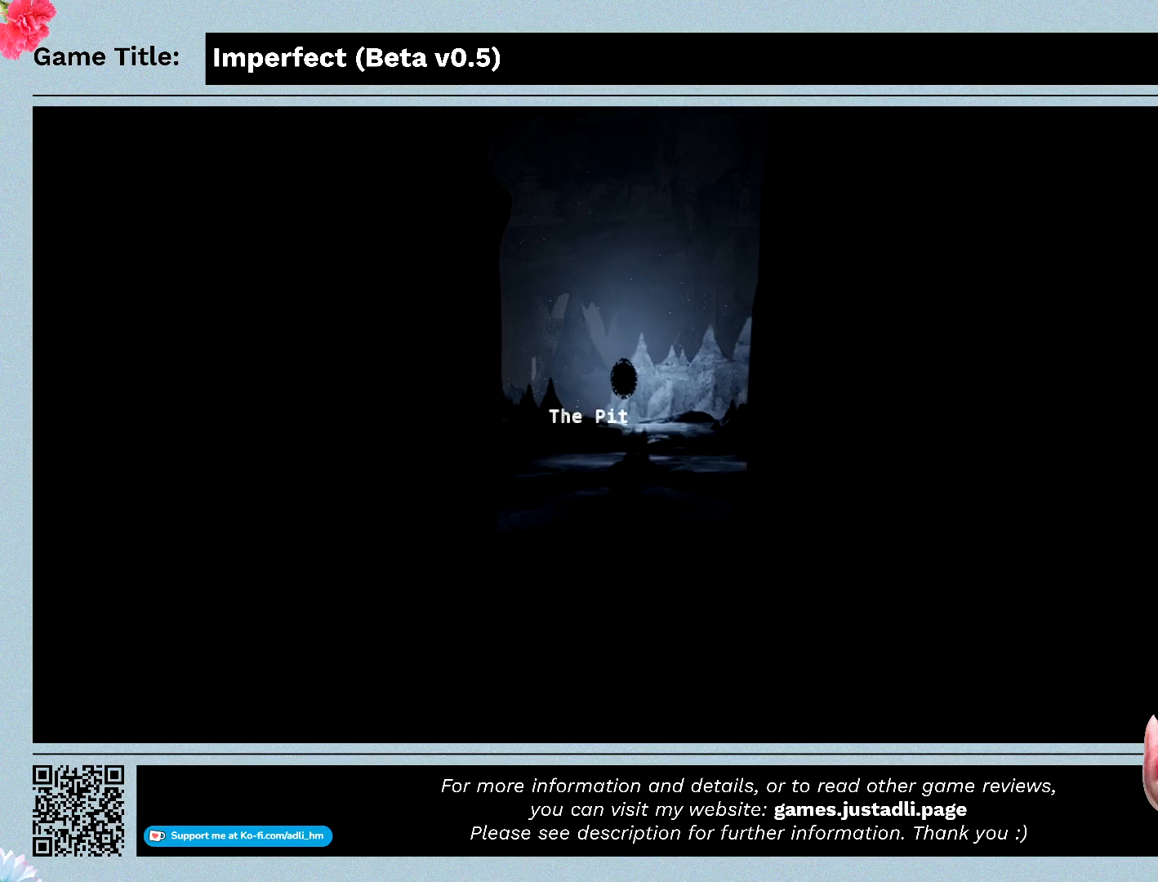
{"keys": [], "mouse": [], "events": []}
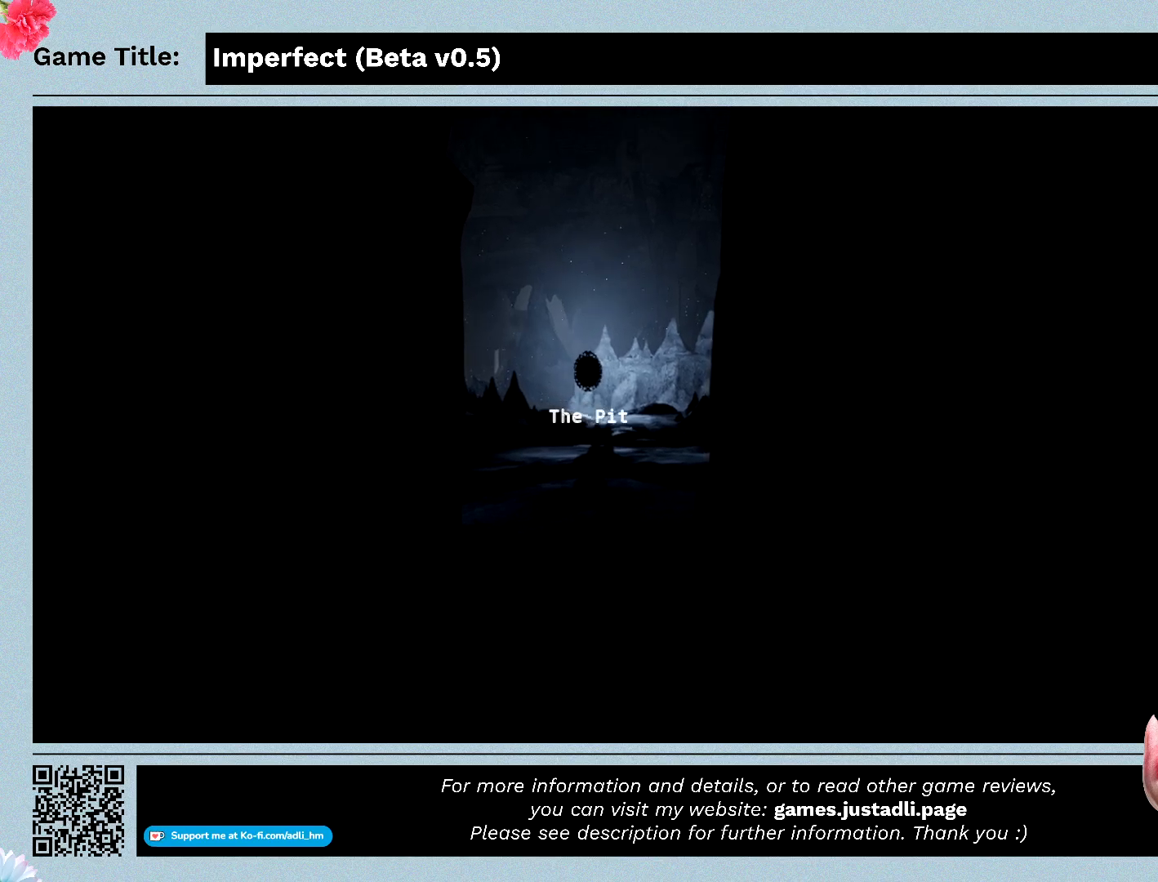
{"keys": [], "mouse": [], "events": []}
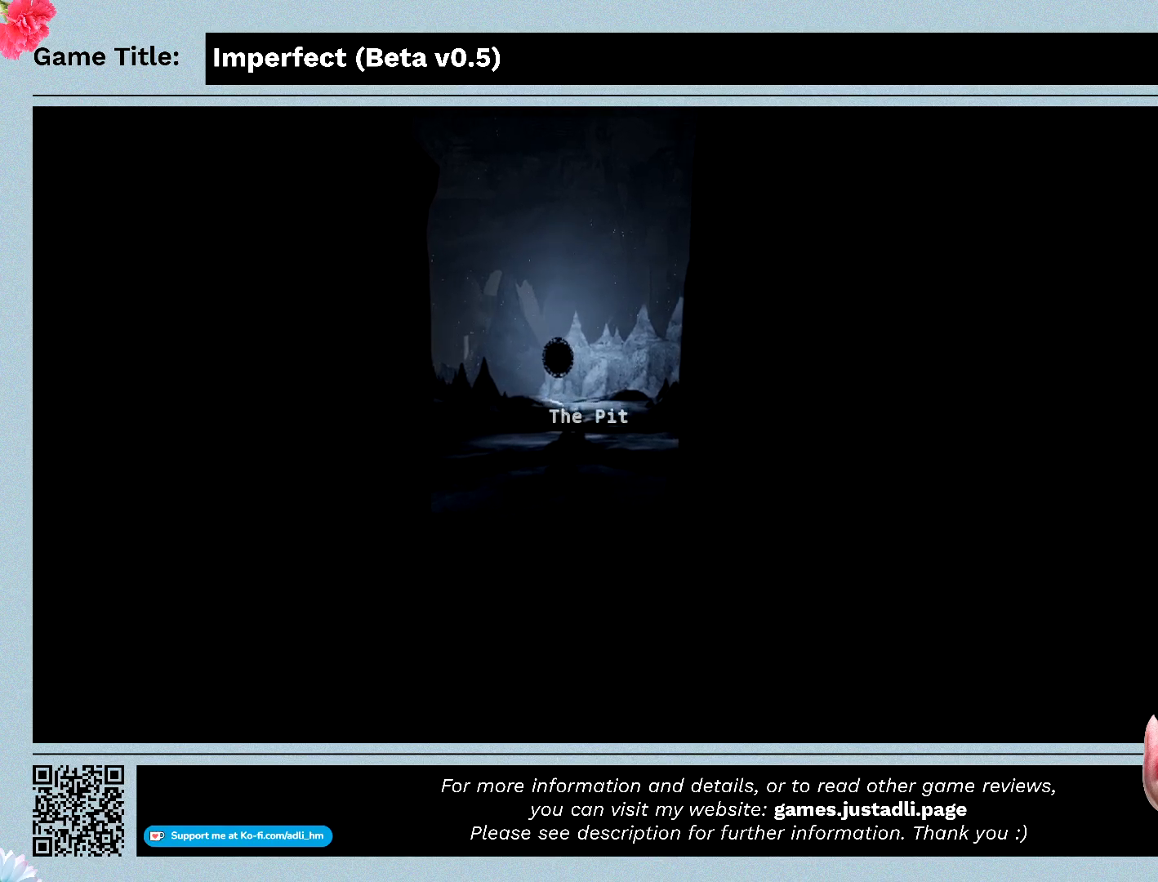
{"keys": [], "mouse": ["left"], "events": [[433, "mouse_left", "down"]]}
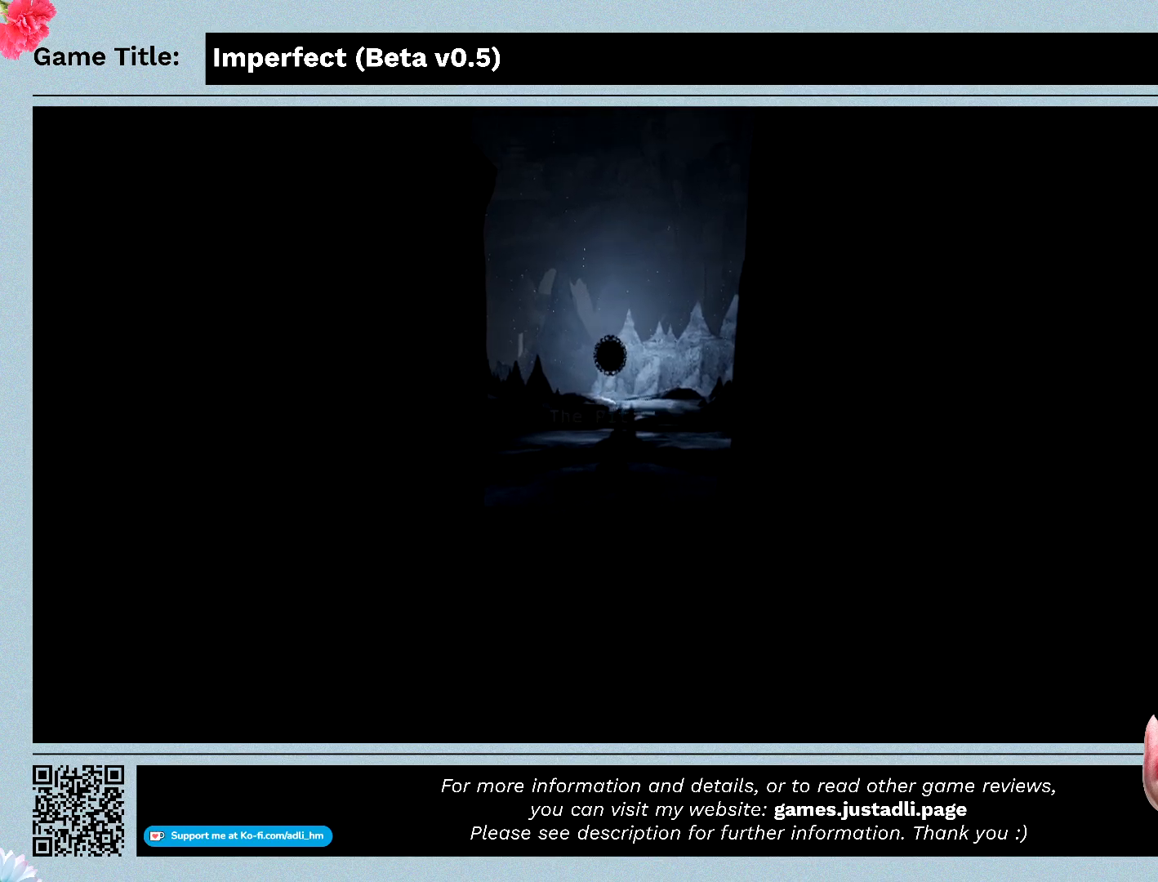
{"keys": [], "mouse": [], "events": [[267, "mouse_left", "up"]]}
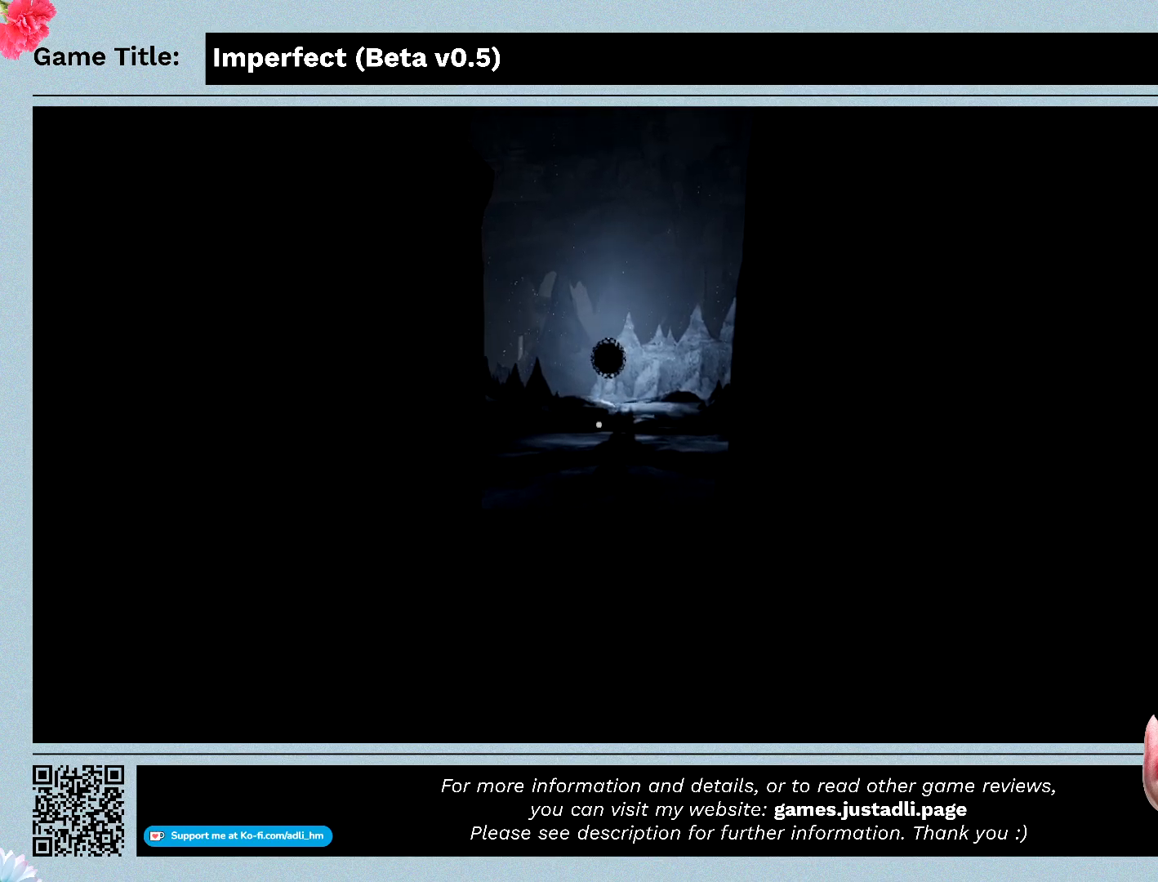
{"keys": [], "mouse": [], "events": []}
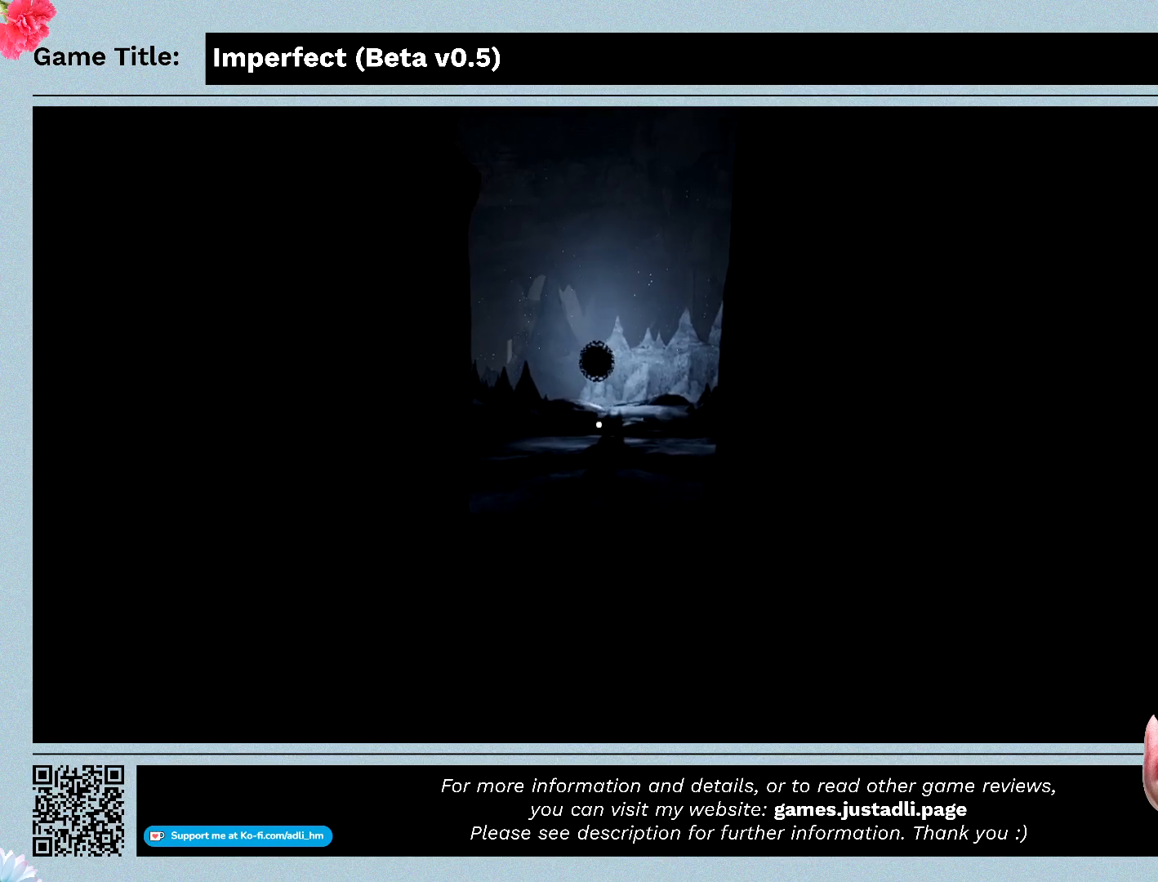
{"keys": [], "mouse": [], "events": []}
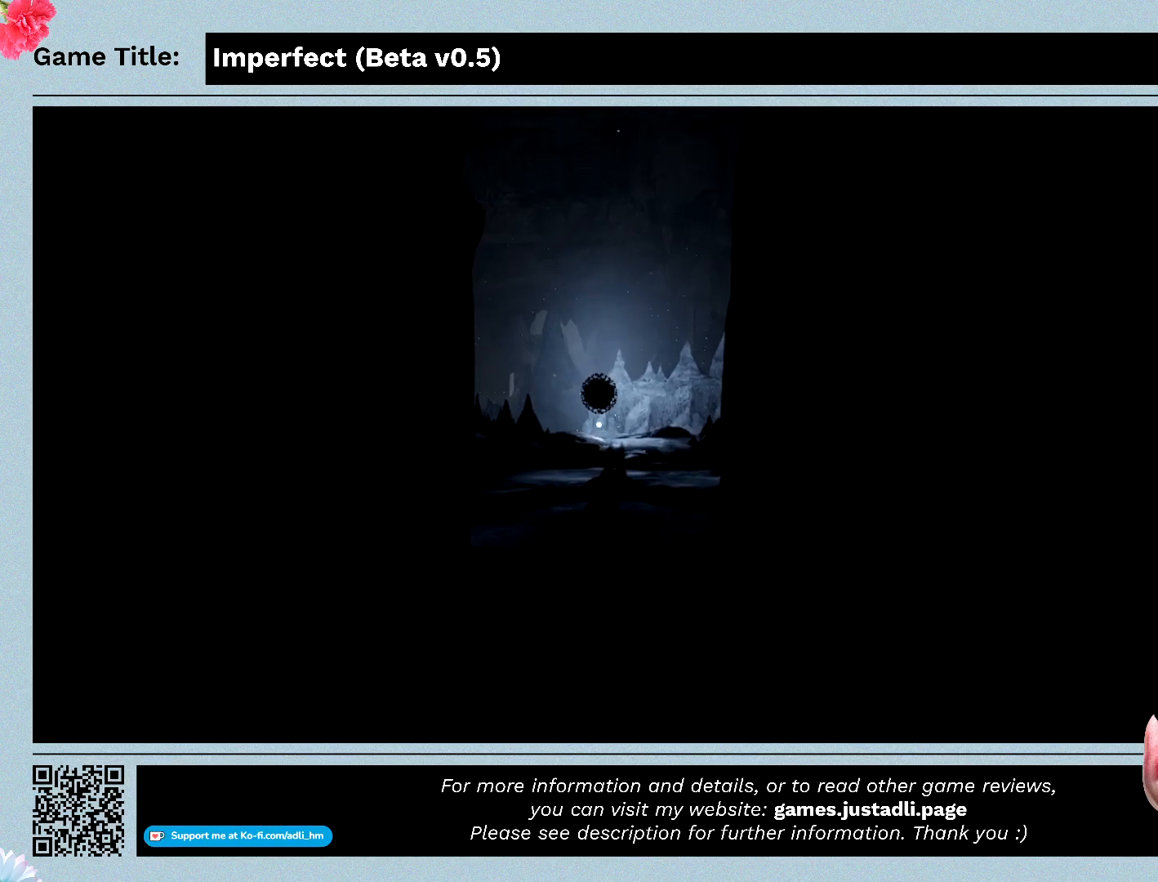
{"keys": [], "mouse": [], "events": []}
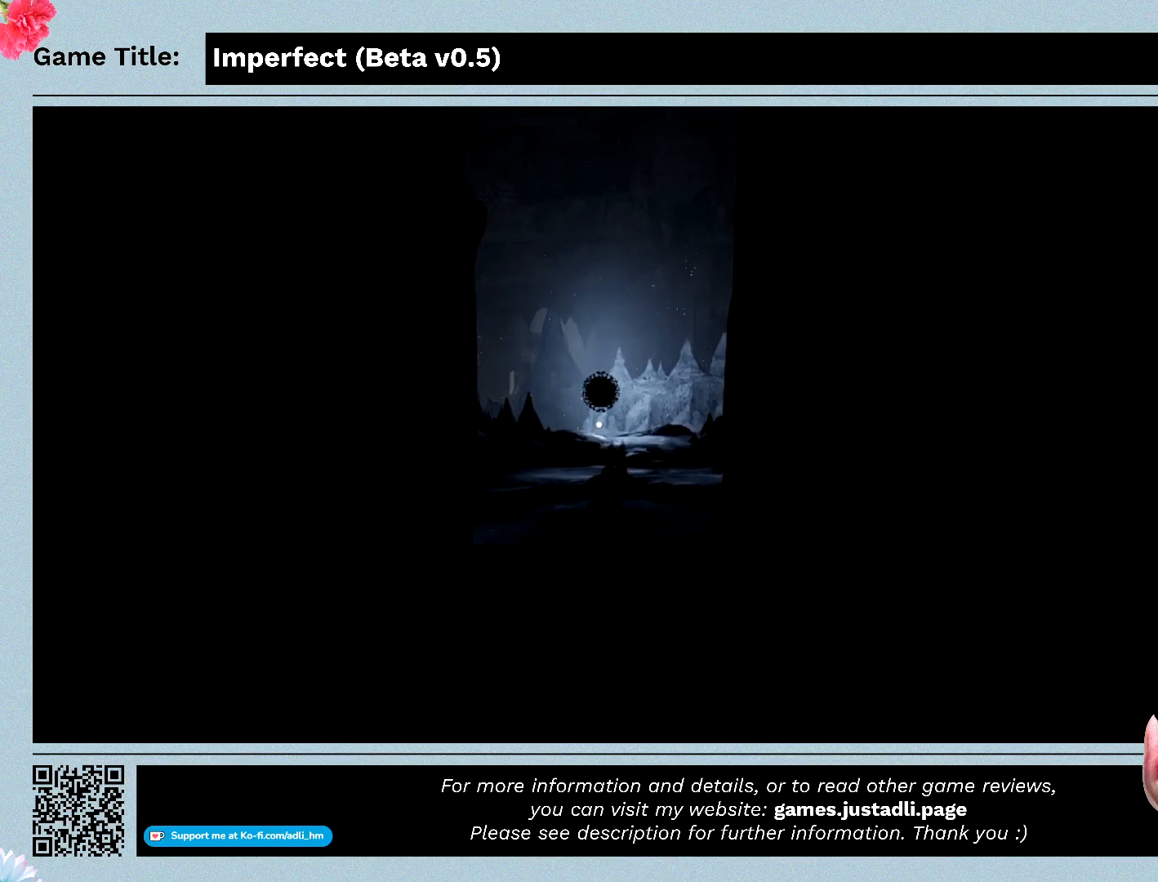
{"keys": [], "mouse": ["left"], "events": [[233, "mouse_left", "down"]]}
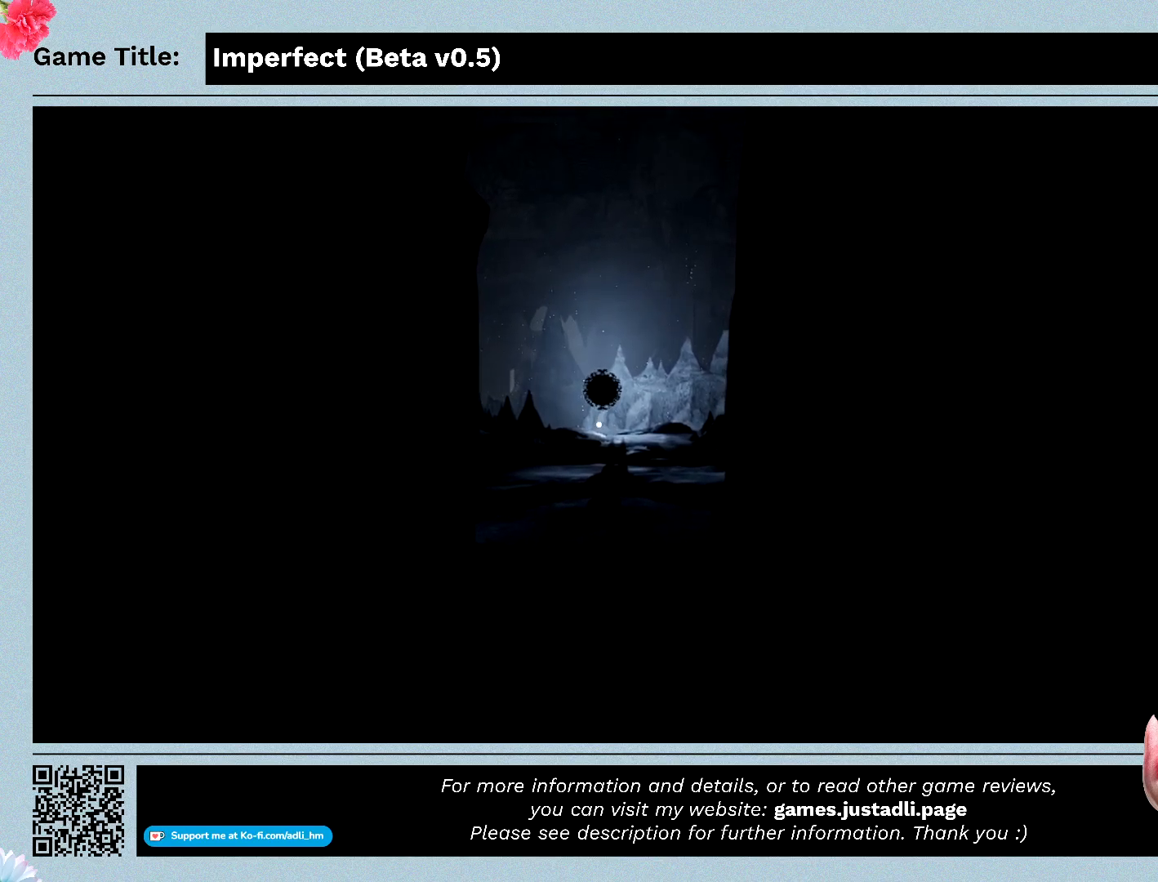
{"keys": [], "mouse": [], "events": [[133, "mouse_left", "up"]]}
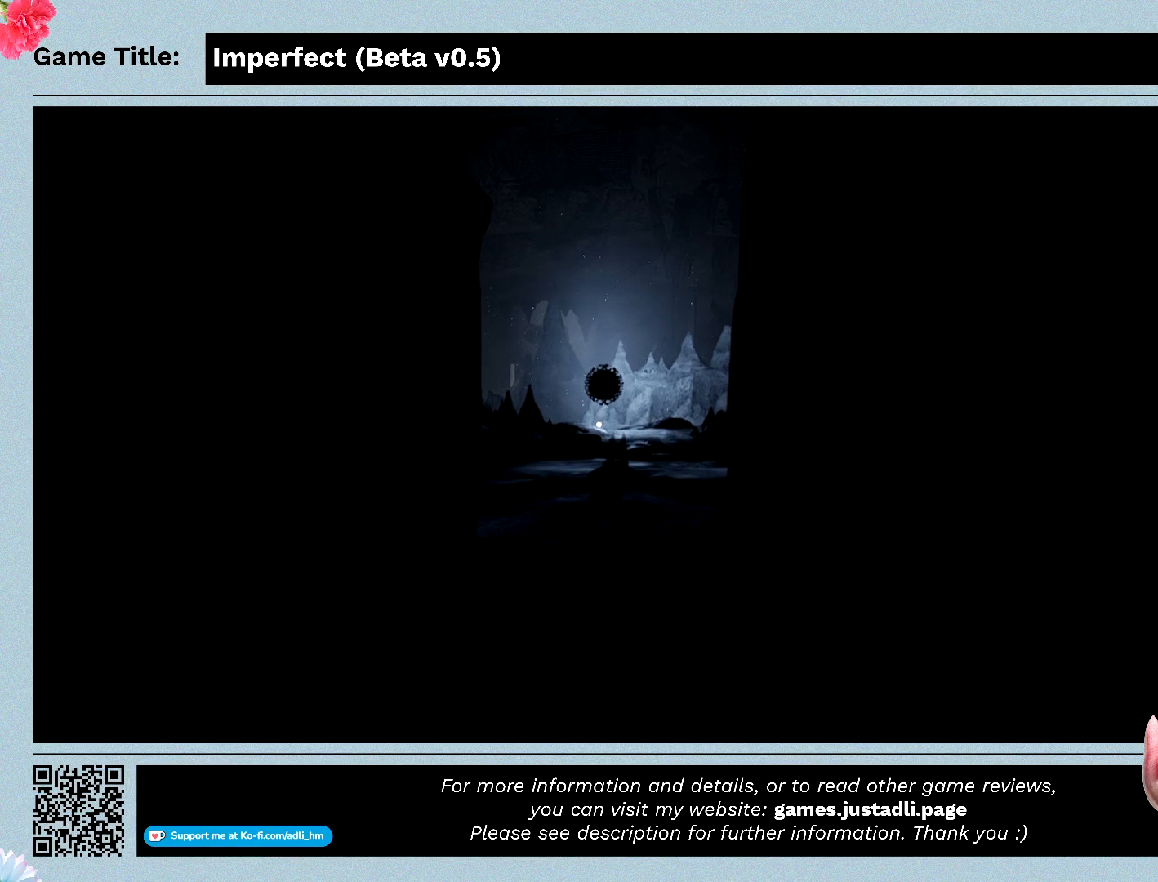
{"keys": [], "mouse": ["left"], "events": [[500, "mouse_left", "down"]]}
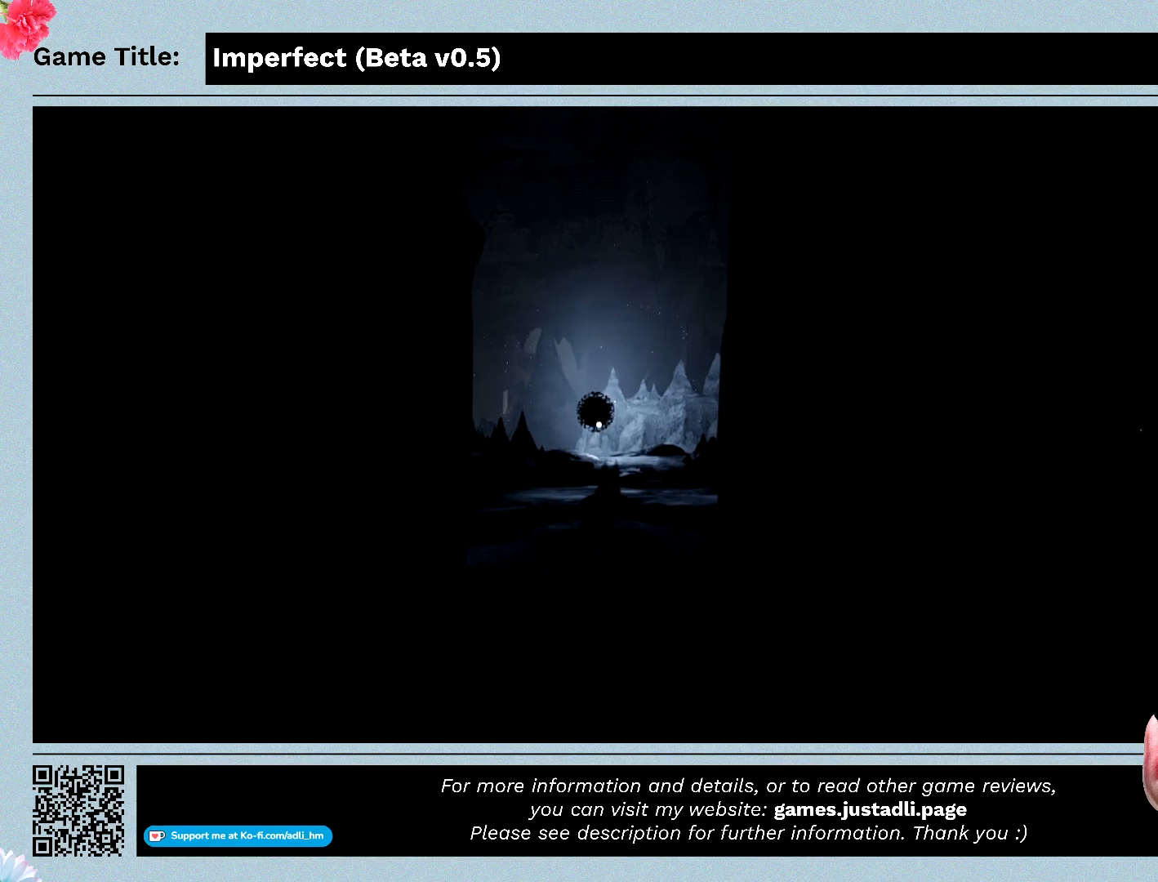
{"keys": [], "mouse": ["left"], "events": []}
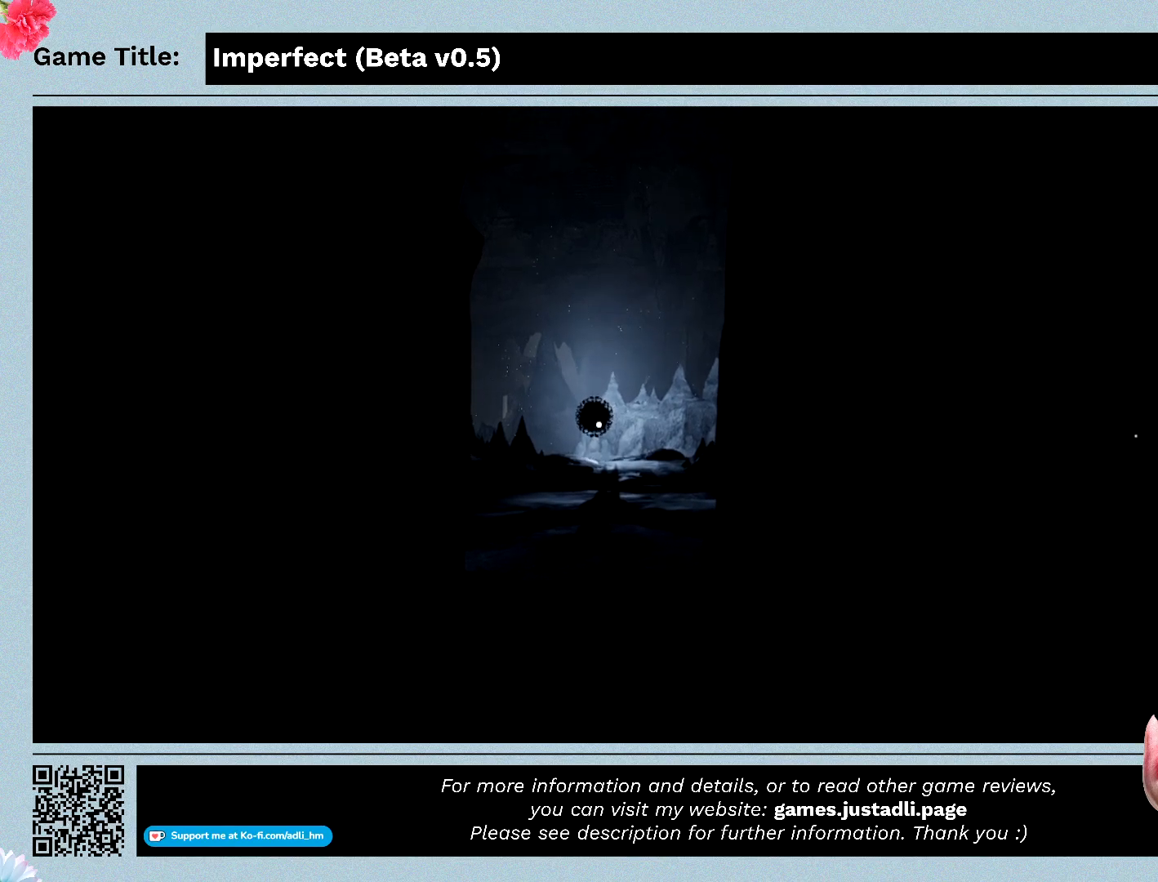
{"keys": [], "mouse": [], "events": [[100, "mouse_left", "up"]]}